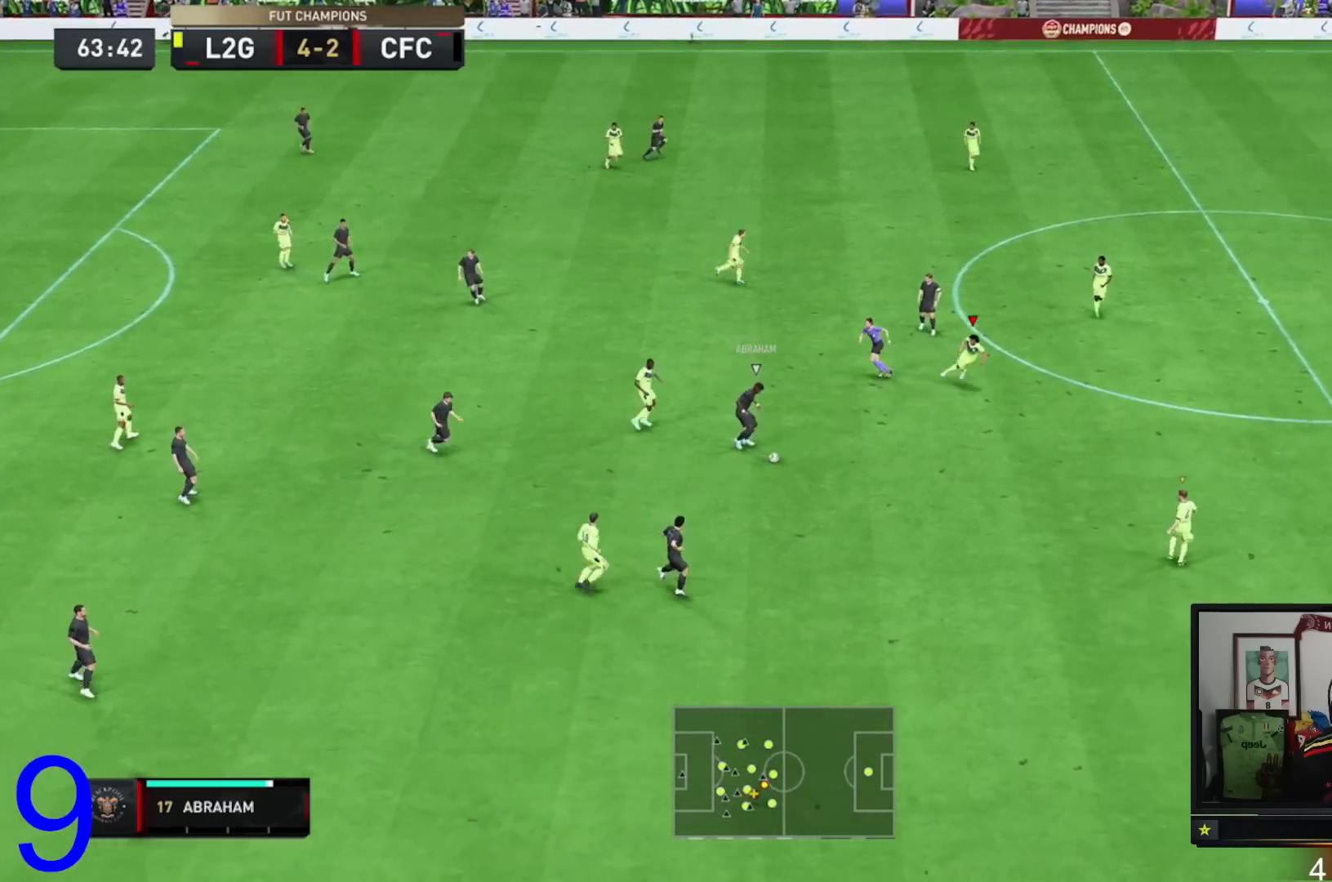
Gameplay with a controller (Xbox layout); each line is a JSON object with the inputs held at the frame after it. "events" lists button and stick changes between this image and that frame as [ms after this image, input, new state], when the widget could be followed in between. Not read: L3 R3.
{"buttons": ["L2", "R2"], "left_stick": "down-left", "right_stick": "center", "events": [[66, "L2", "up"], [267, "left_stick", "down"], [383, "L2", "down"], [483, "left_stick", "down-left"]]}
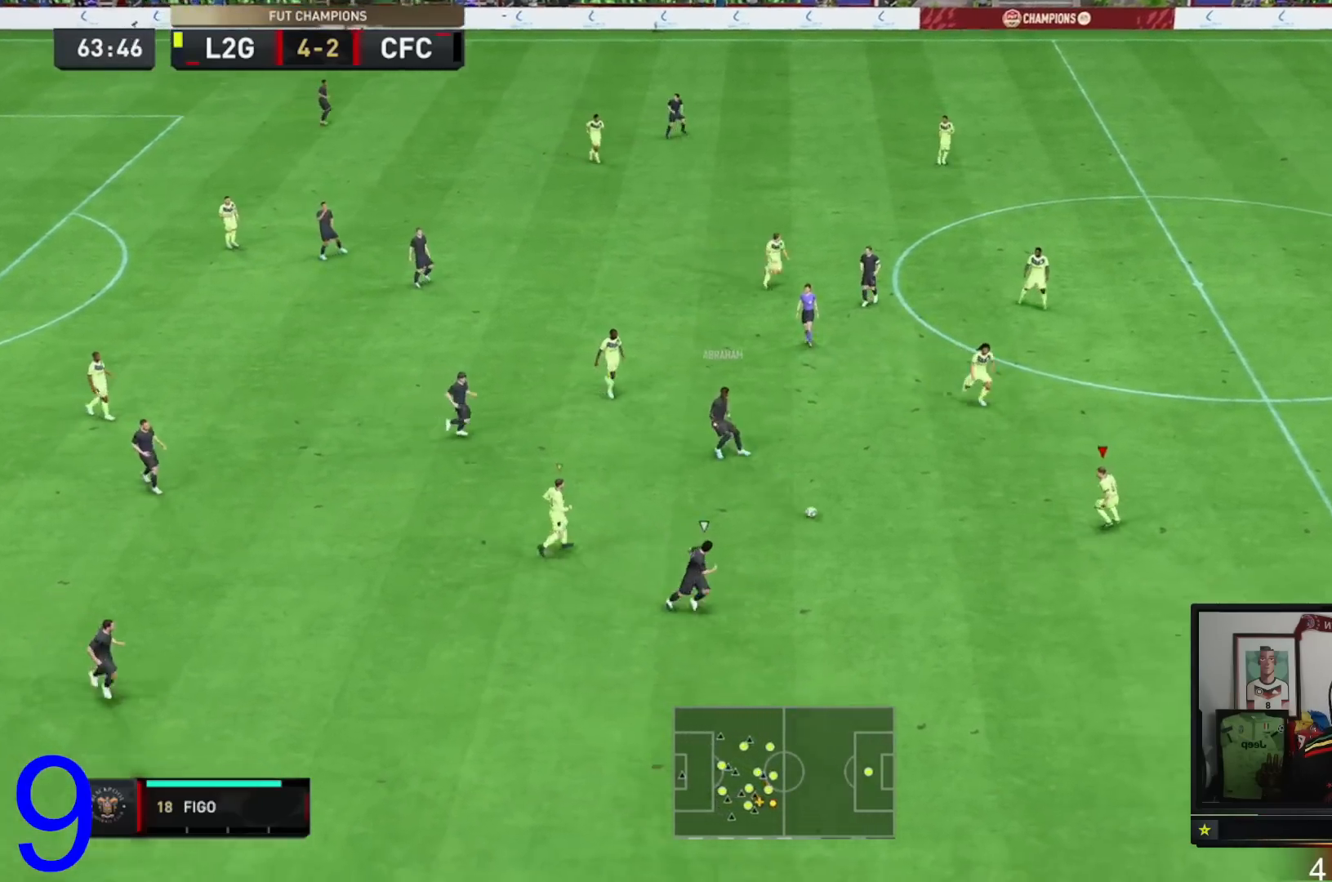
{"buttons": ["L2", "R2"], "left_stick": "down", "right_stick": "center", "events": [[284, "left_stick", "down"]]}
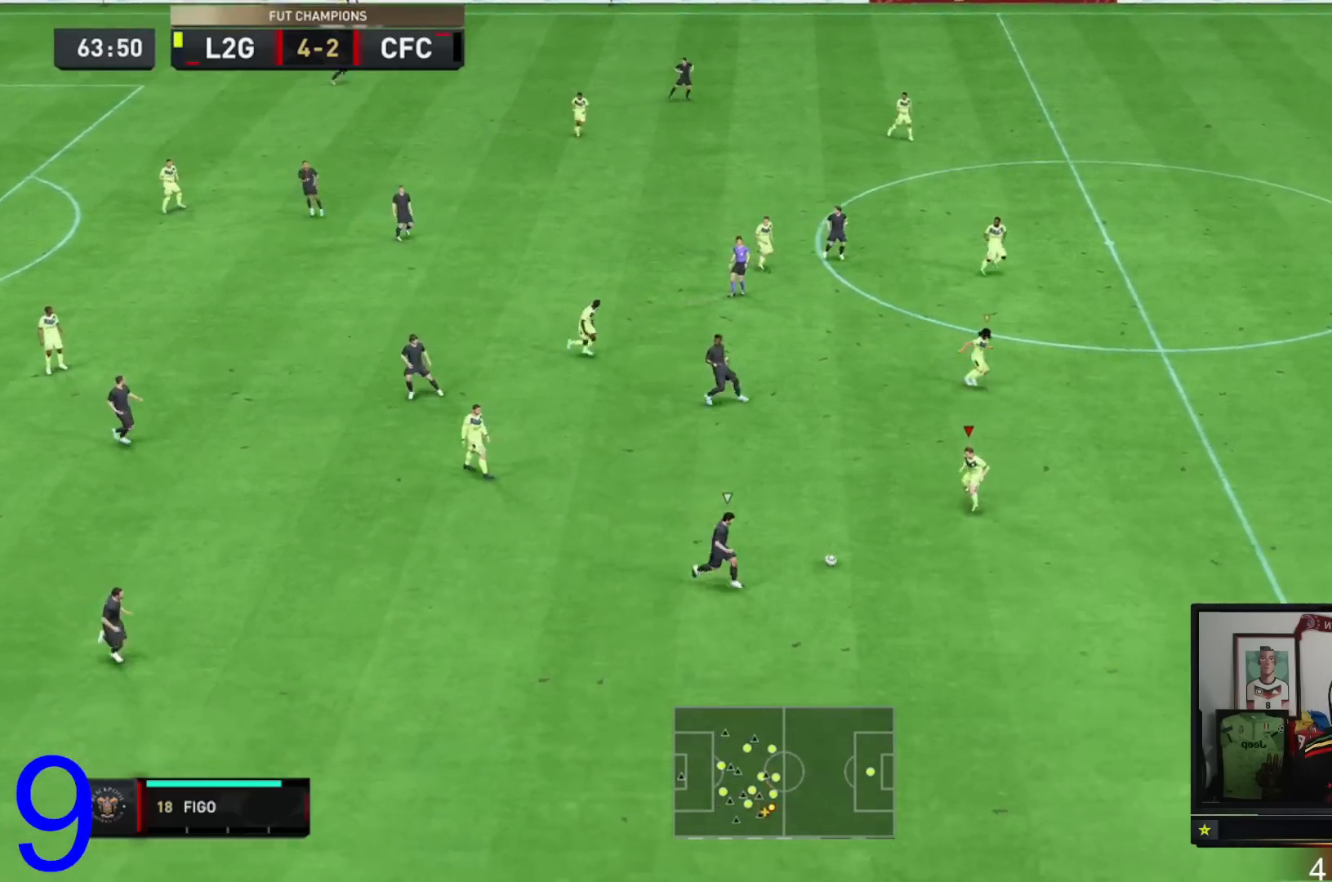
{"buttons": ["R2"], "left_stick": "down-right", "right_stick": "center", "events": [[16, "L2", "up"], [50, "left_stick", "down-right"]]}
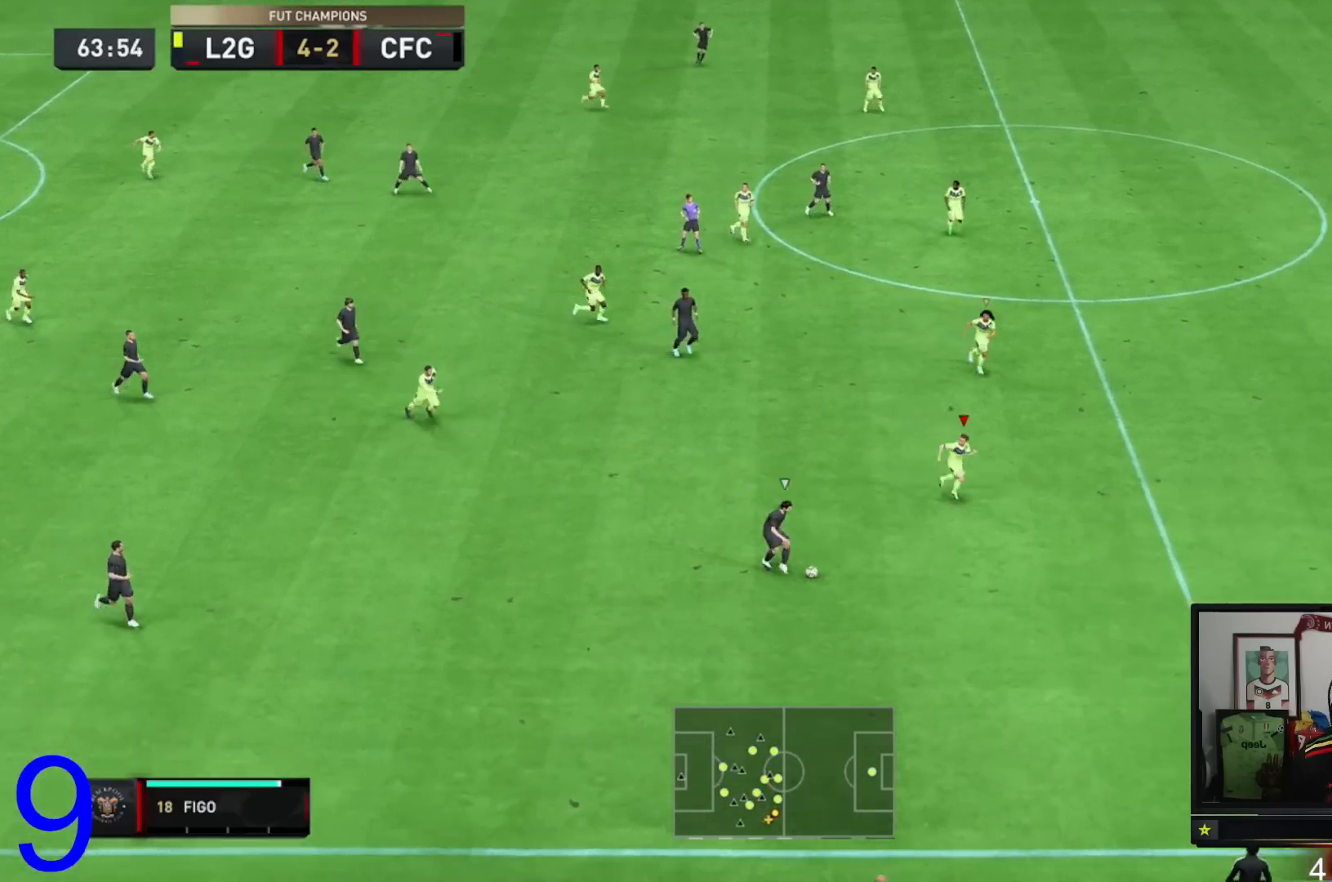
{"buttons": ["R2"], "left_stick": "down-right", "right_stick": "center", "events": []}
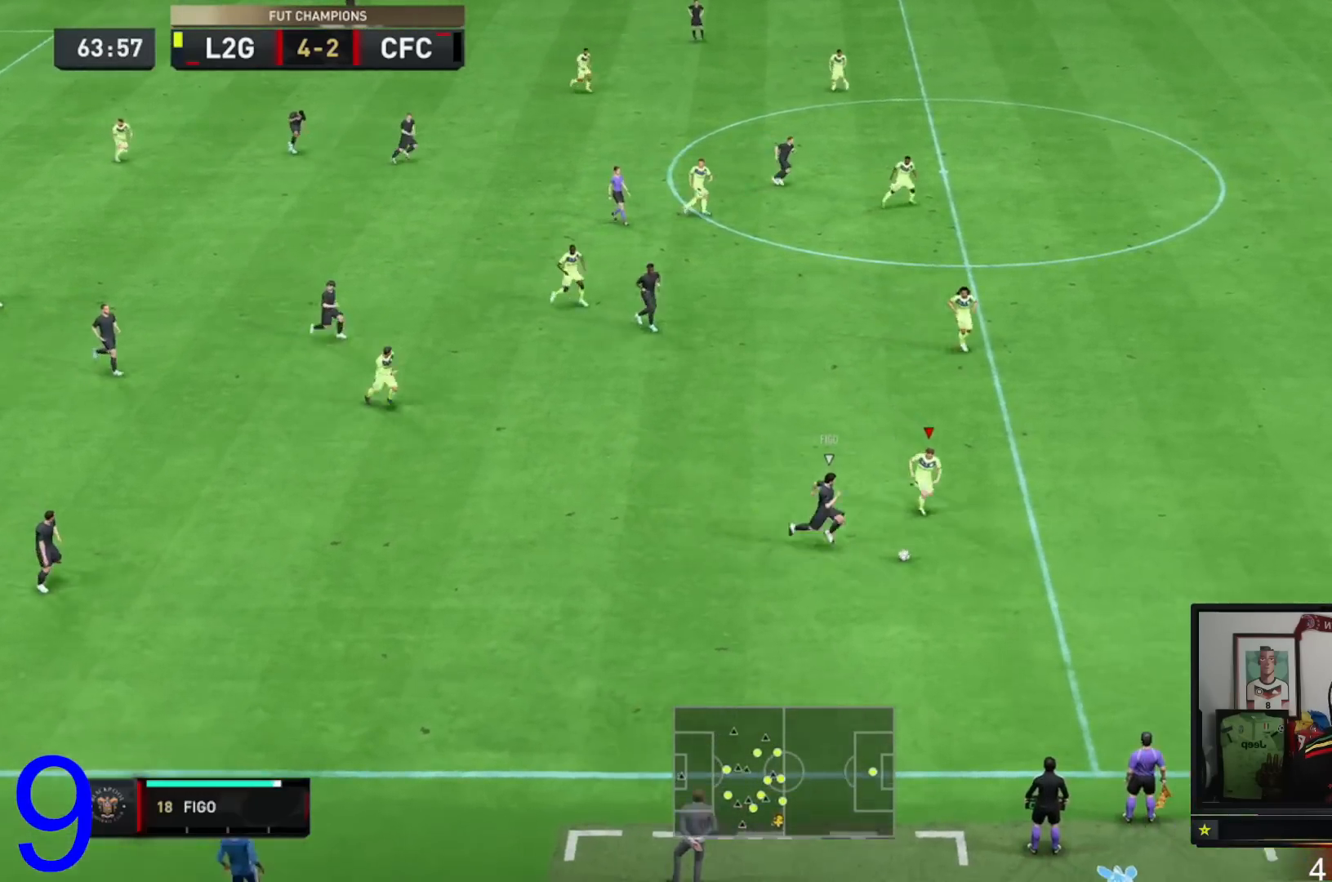
{"buttons": ["A"], "left_stick": "up-right", "right_stick": "center", "events": [[317, "left_stick", "right"], [383, "R2", "up"], [417, "left_stick", "up-right"], [450, "A", "down"]]}
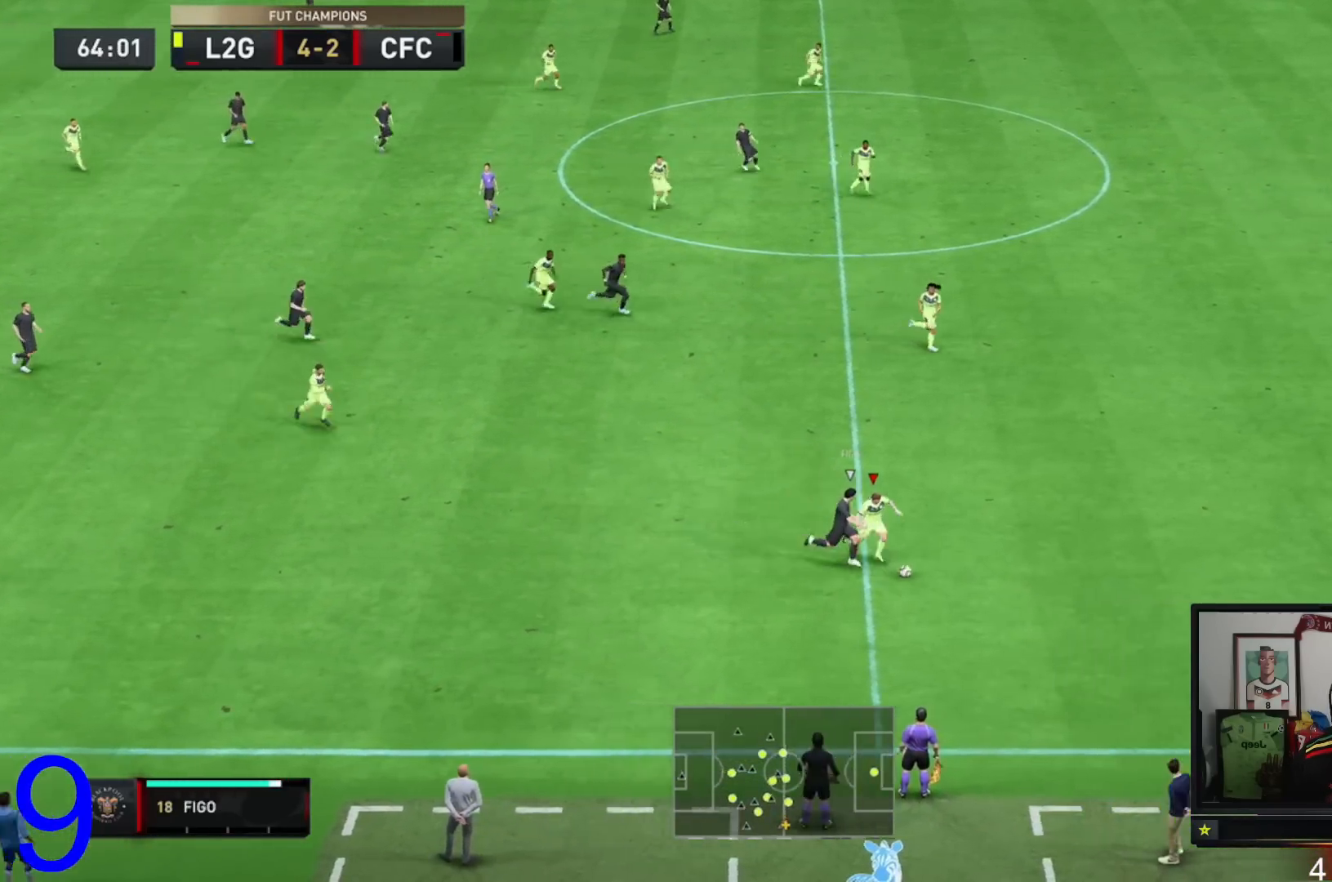
{"buttons": ["R2"], "left_stick": "down-left", "right_stick": "center", "events": [[50, "A", "up"], [300, "left_stick", "down-left"], [401, "R2", "down"]]}
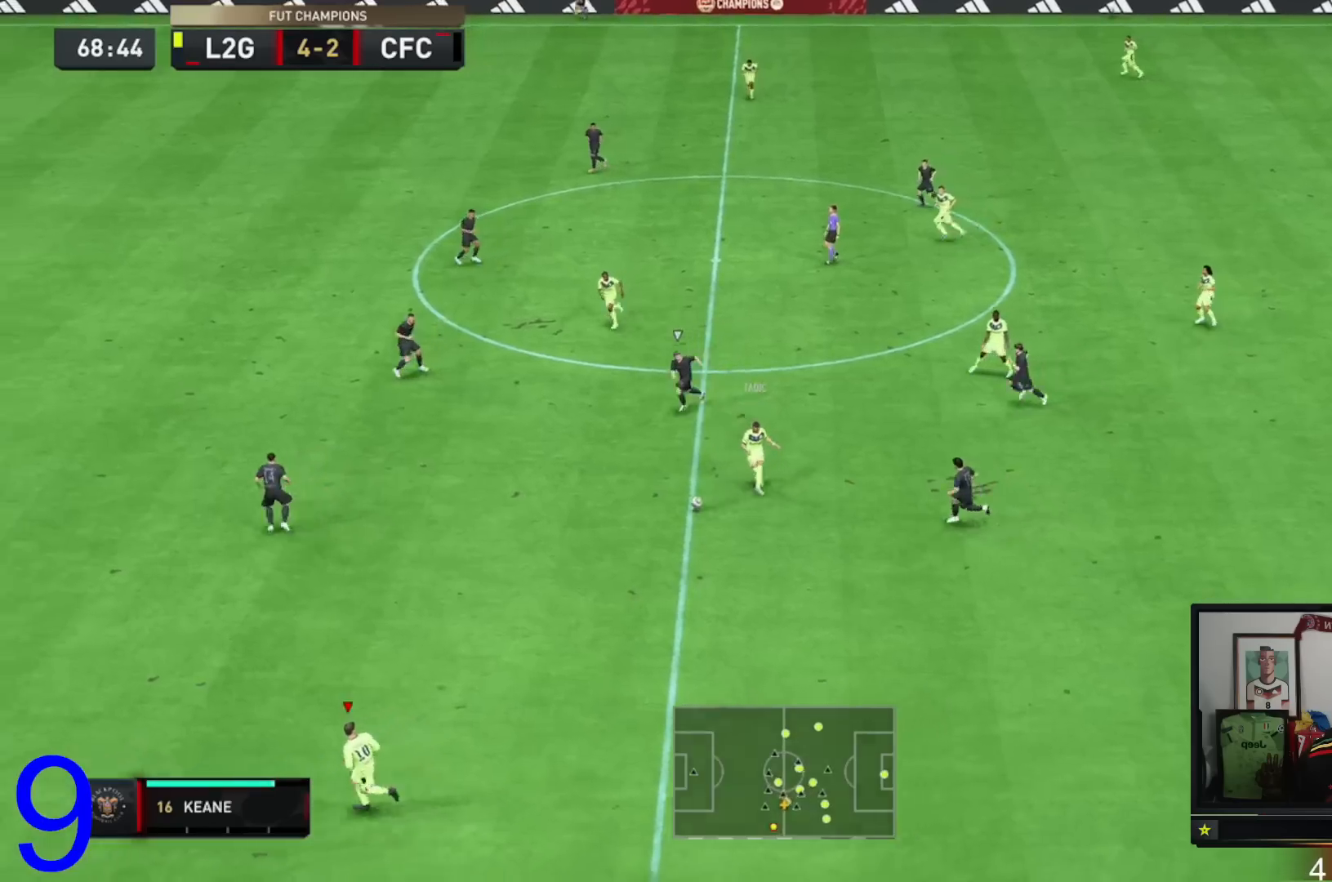
{"buttons": ["R2"], "left_stick": "down-left", "right_stick": "center", "events": []}
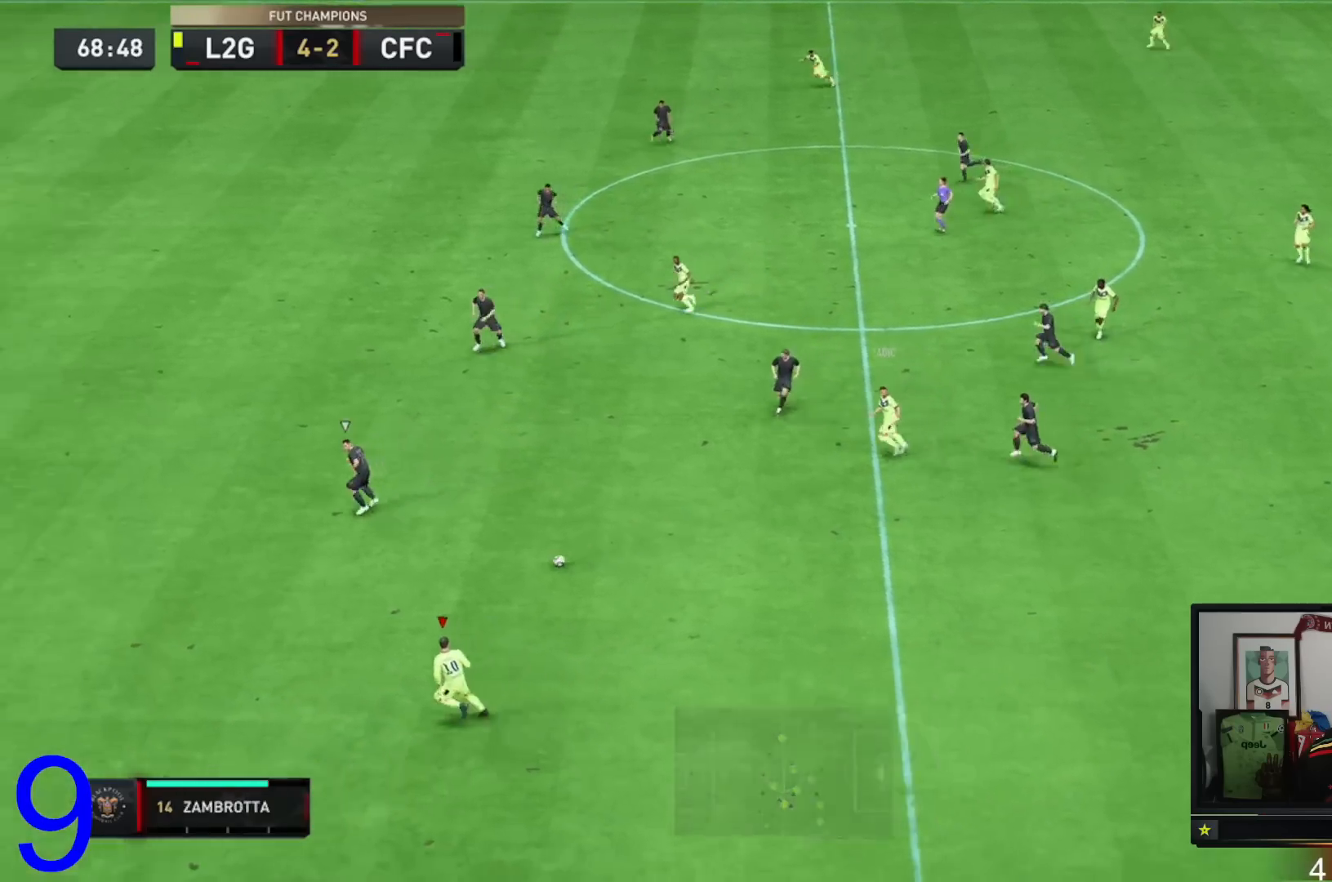
{"buttons": ["R2"], "left_stick": "left", "right_stick": "center", "events": [[467, "left_stick", "left"]]}
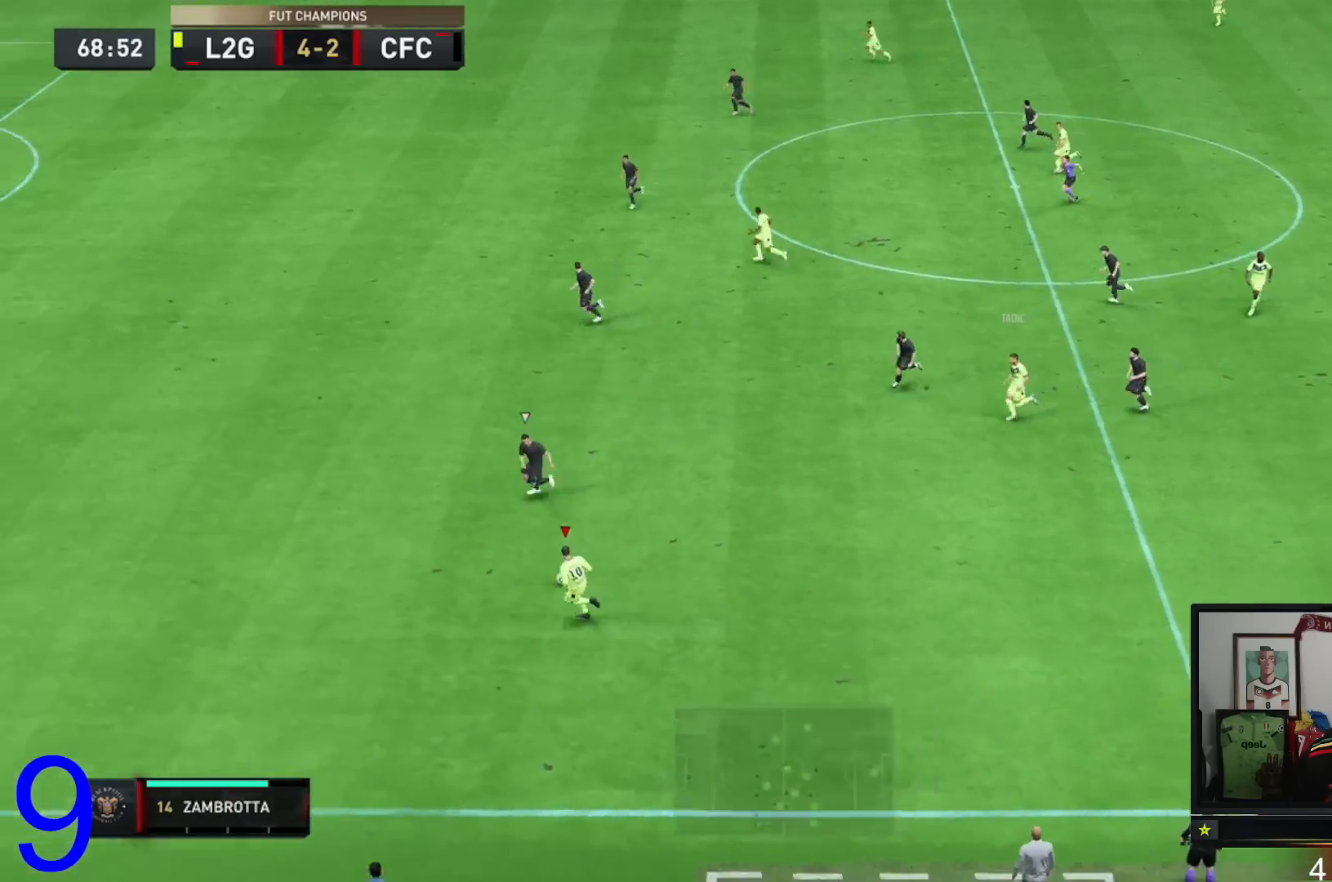
{"buttons": ["R2"], "left_stick": "left", "right_stick": "center", "events": []}
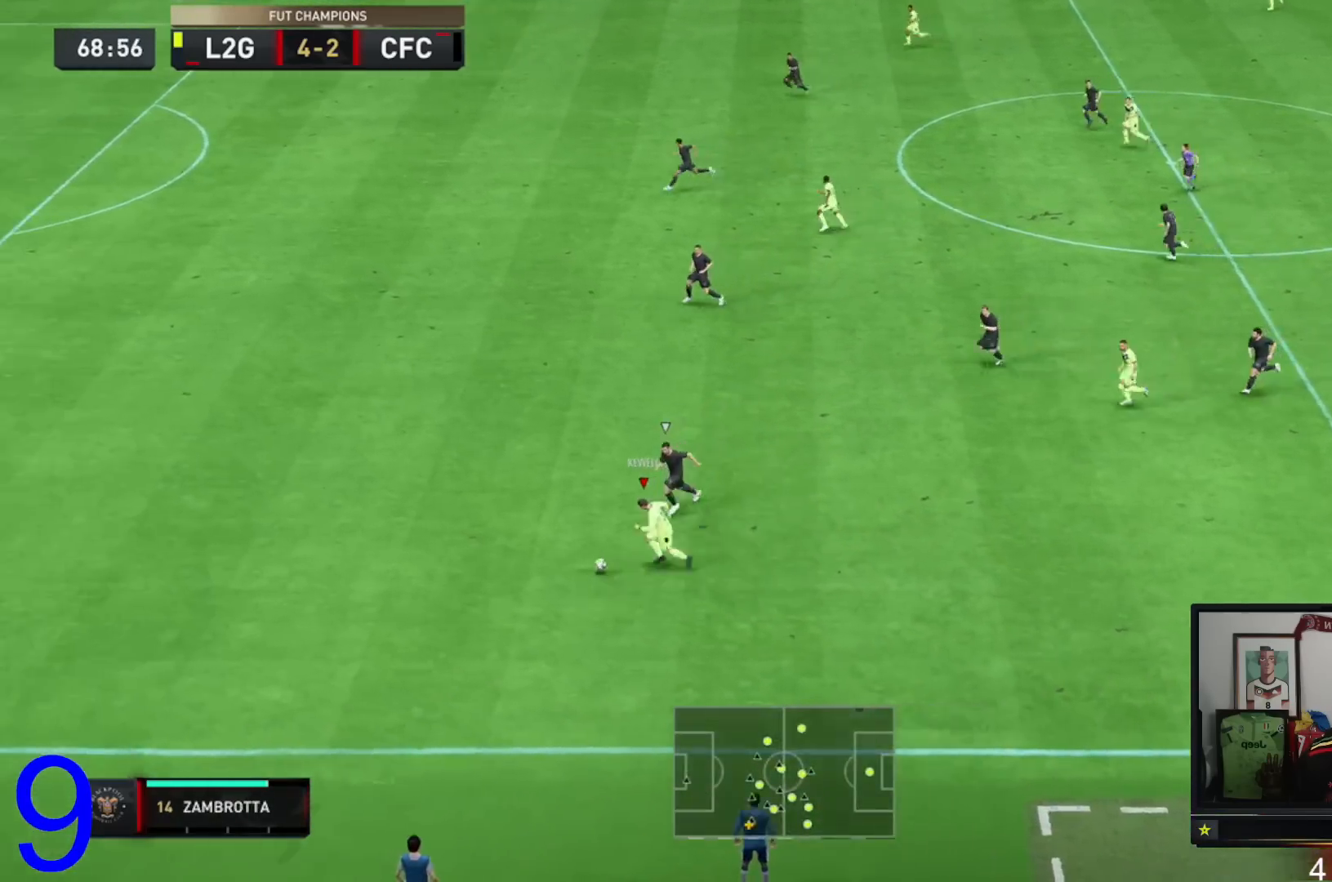
{"buttons": ["R2"], "left_stick": "left", "right_stick": "center", "events": []}
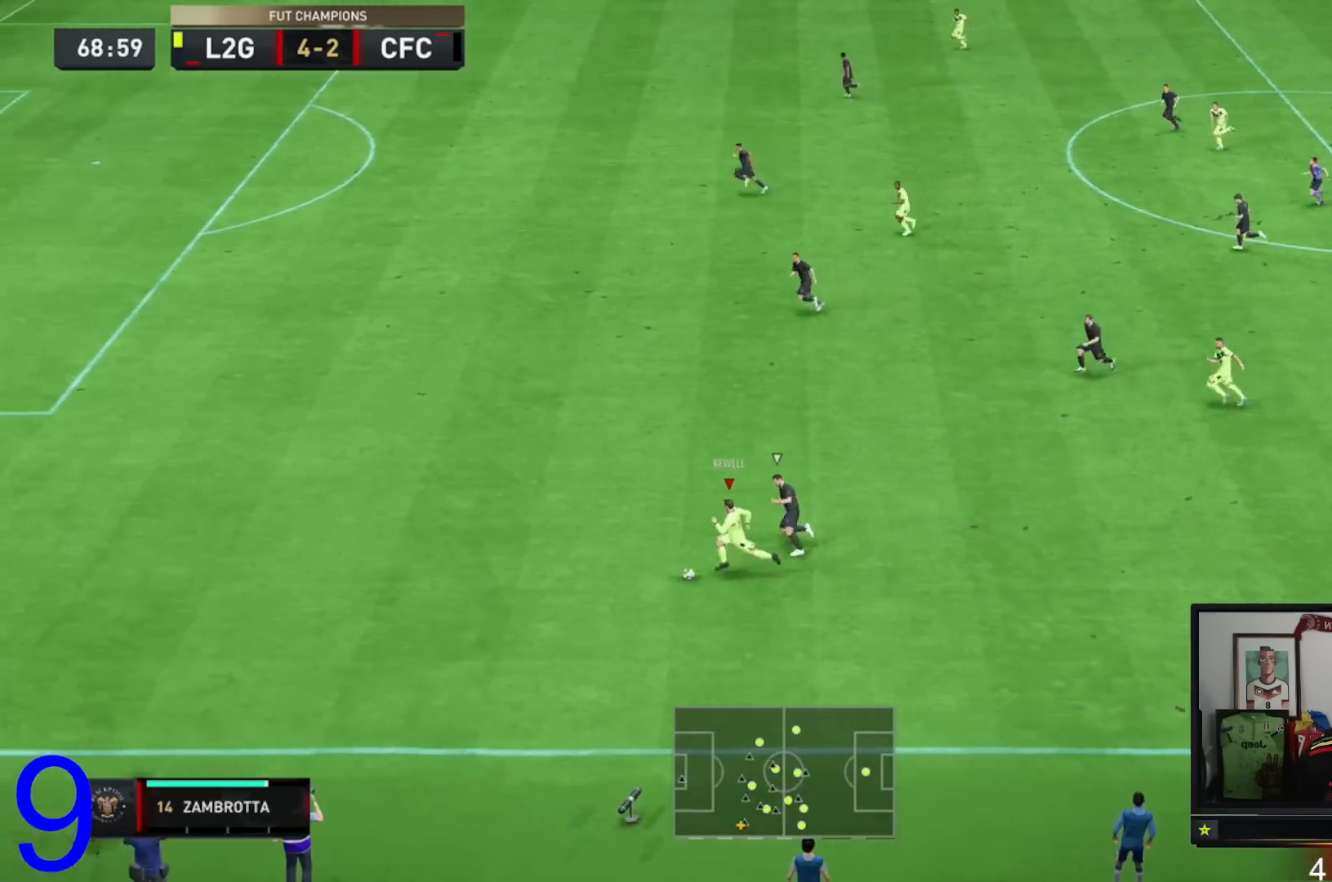
{"buttons": ["R2"], "left_stick": "left", "right_stick": "center", "events": []}
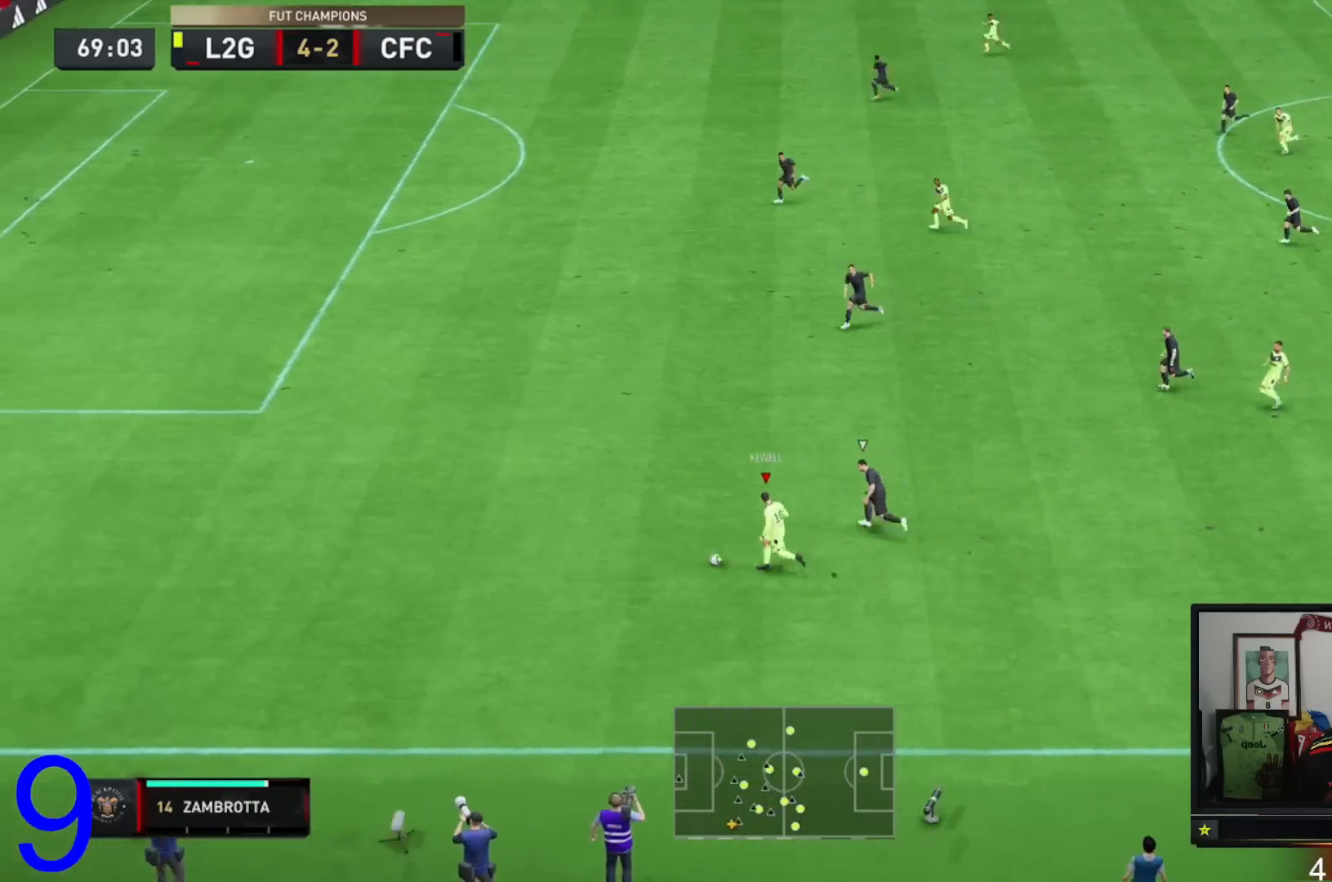
{"buttons": ["R2"], "left_stick": "up-left", "right_stick": "center", "events": [[50, "left_stick", "up-left"]]}
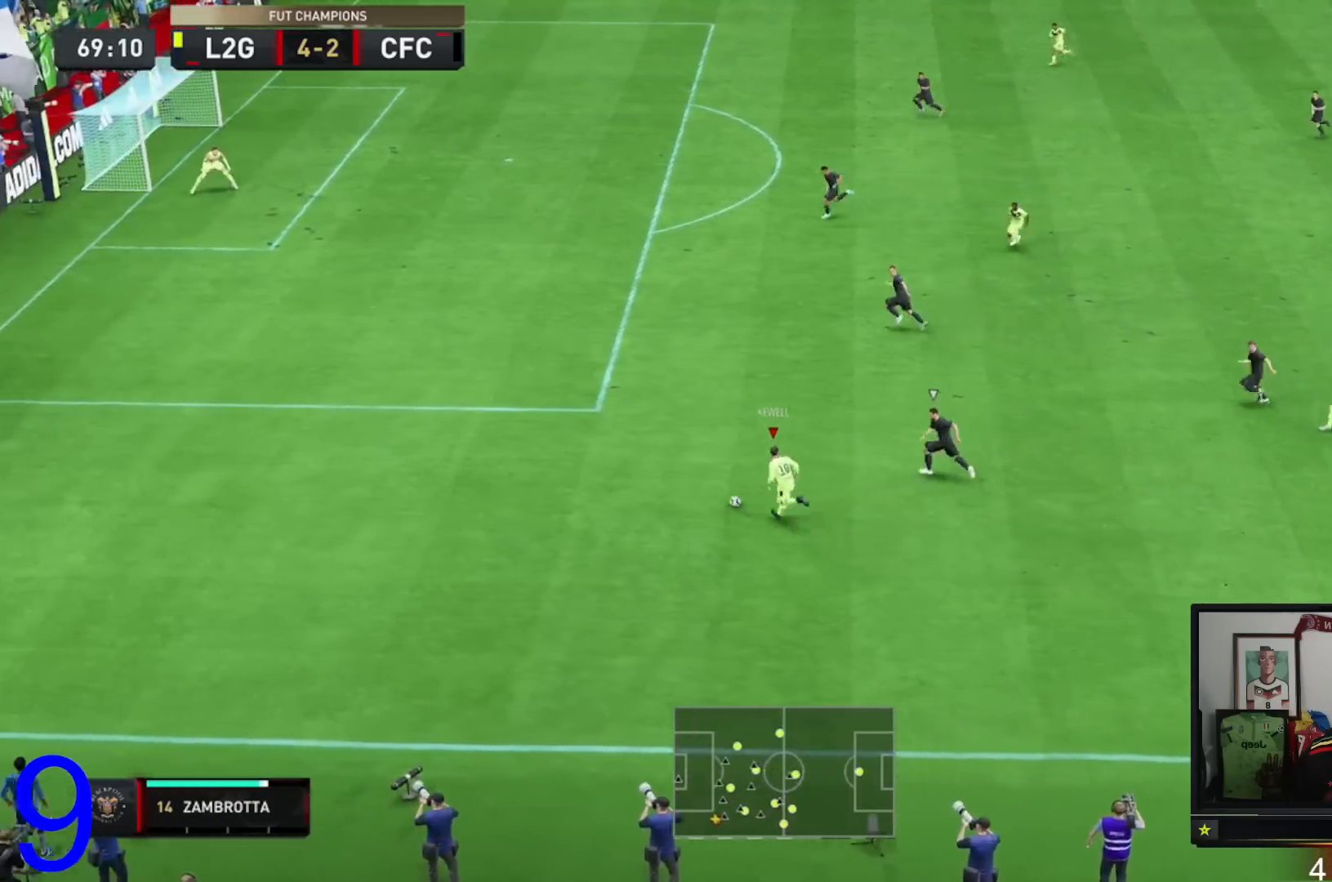
{"buttons": [], "left_stick": "center", "right_stick": "center", "events": [[217, "R2", "up"], [450, "left_stick", "center"]]}
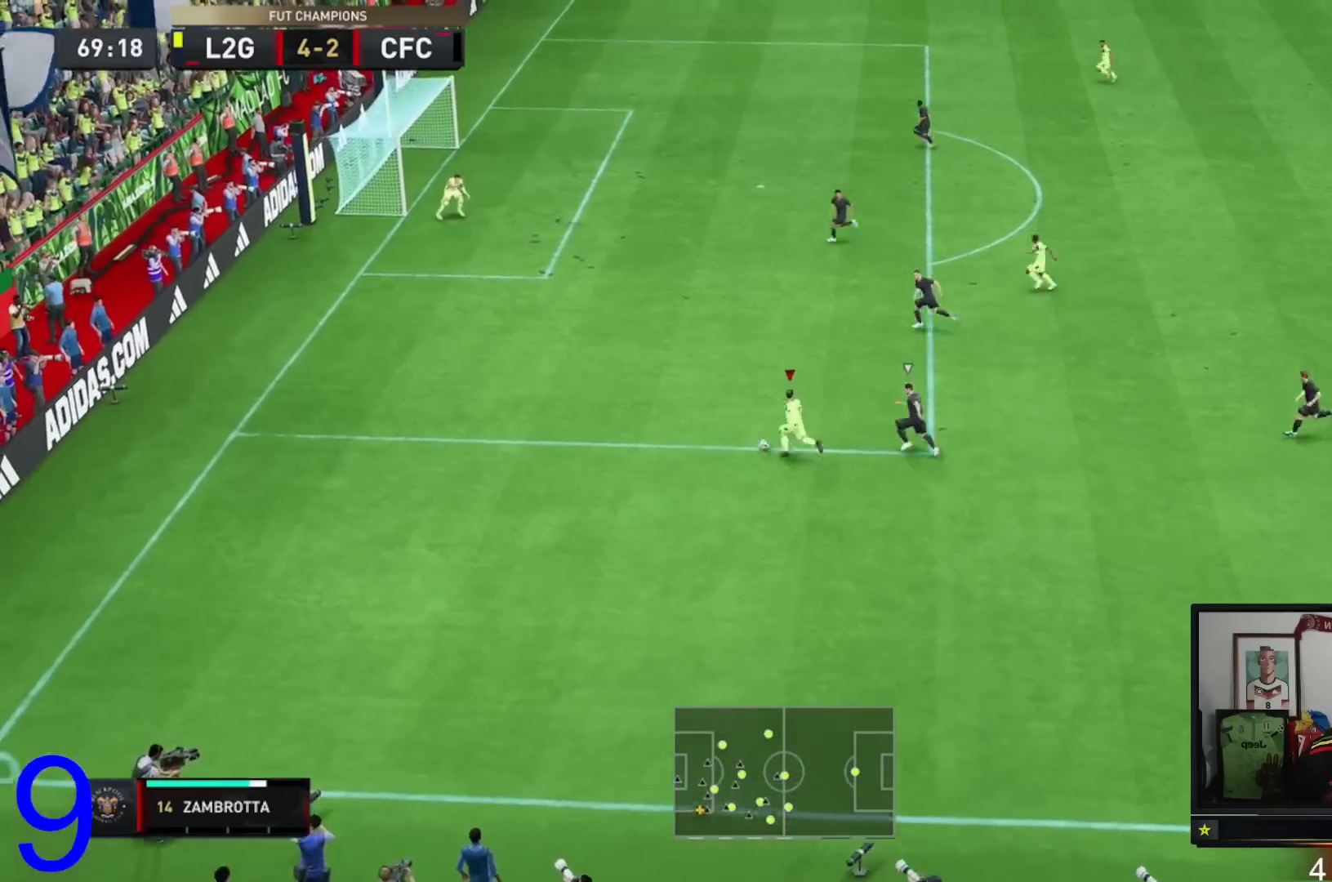
{"buttons": ["A"], "left_stick": "up-right", "right_stick": "center", "events": [[150, "left_stick", "down-right"], [484, "A", "down"], [484, "left_stick", "up-right"]]}
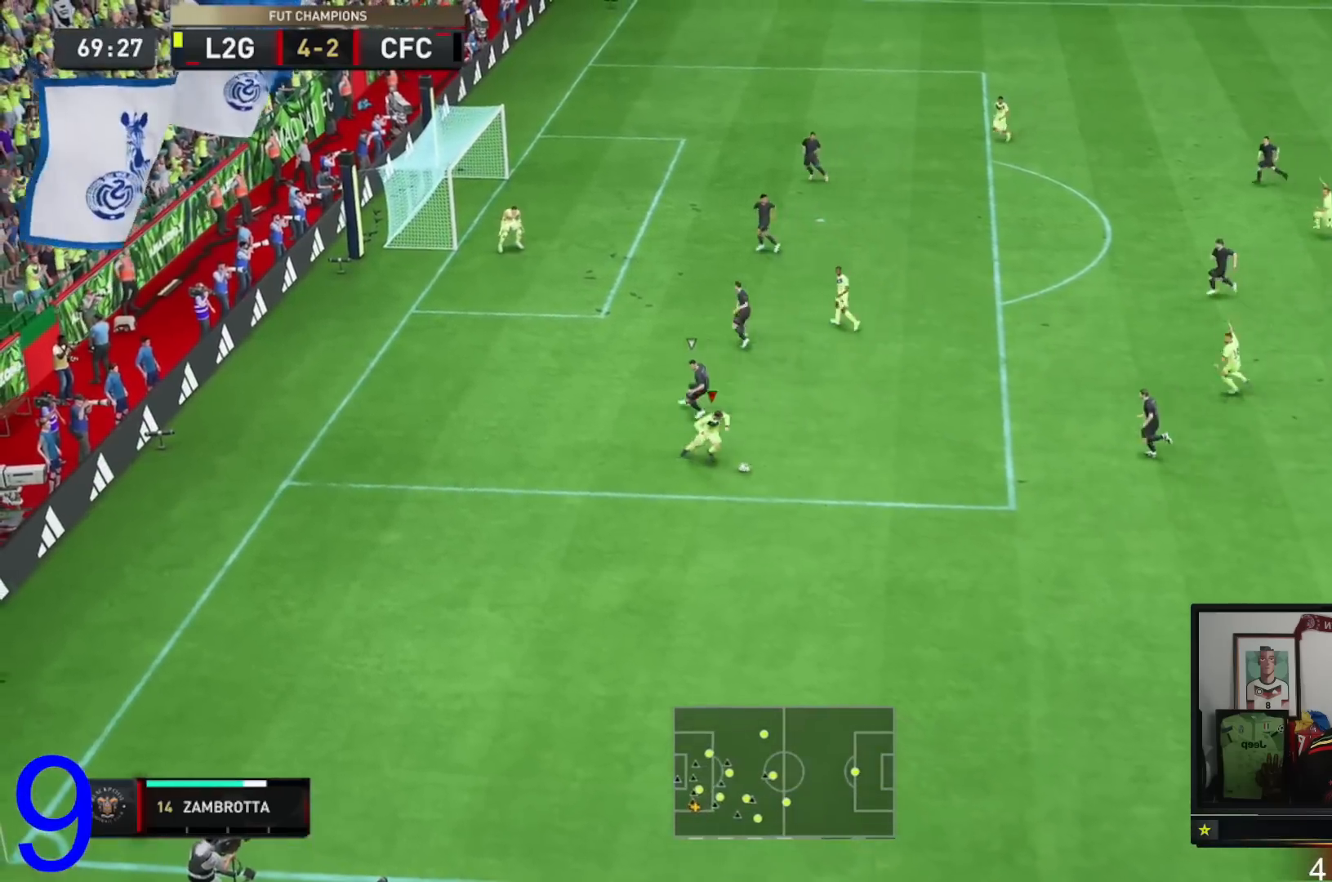
{"buttons": [], "left_stick": "up", "right_stick": "center", "events": [[33, "A", "up"], [267, "left_stick", "up"]]}
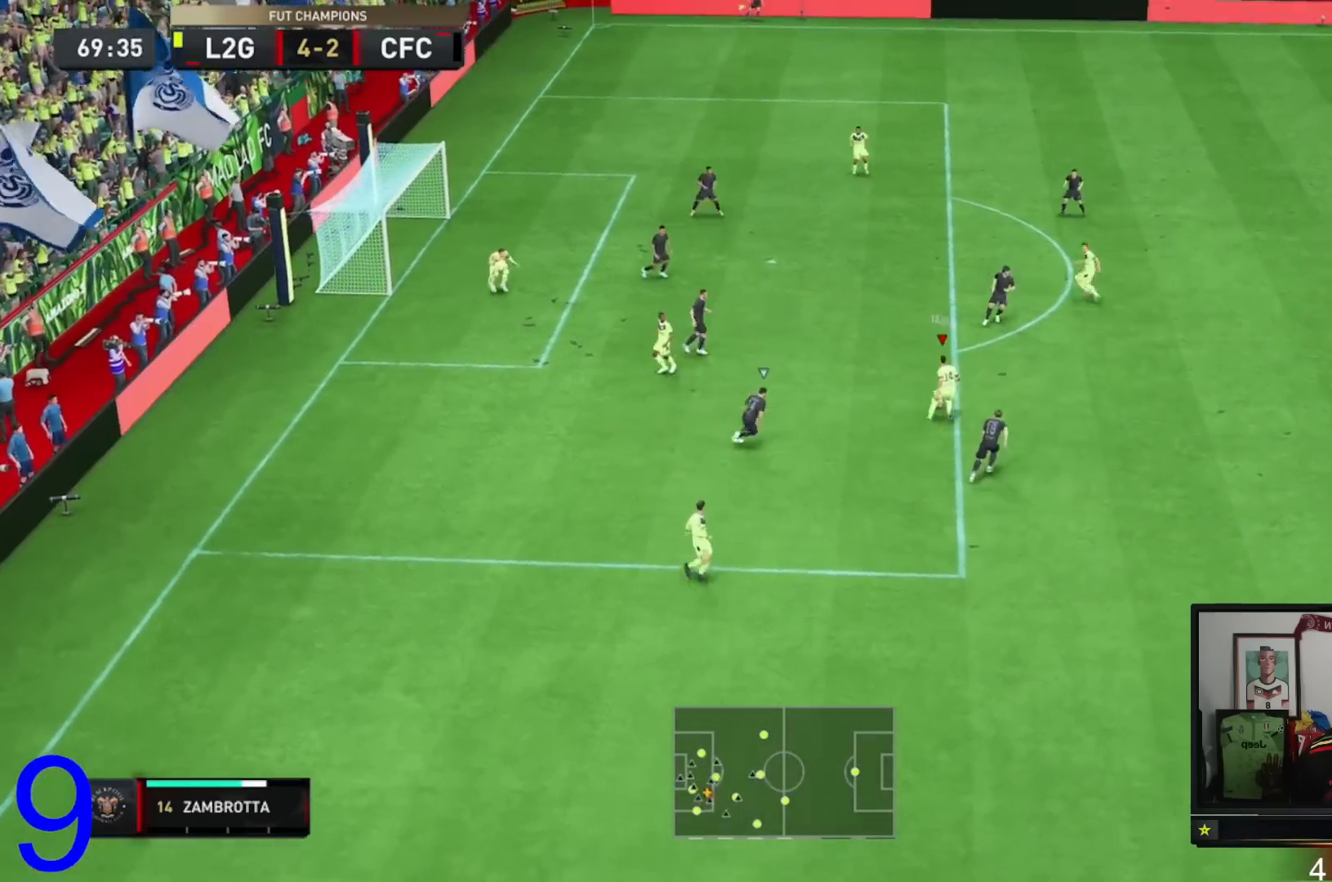
{"buttons": [], "left_stick": "left", "right_stick": "center", "events": [[100, "left_stick", "center"], [117, "right_stick", "down"], [167, "right_stick", "center"], [300, "left_stick", "left"]]}
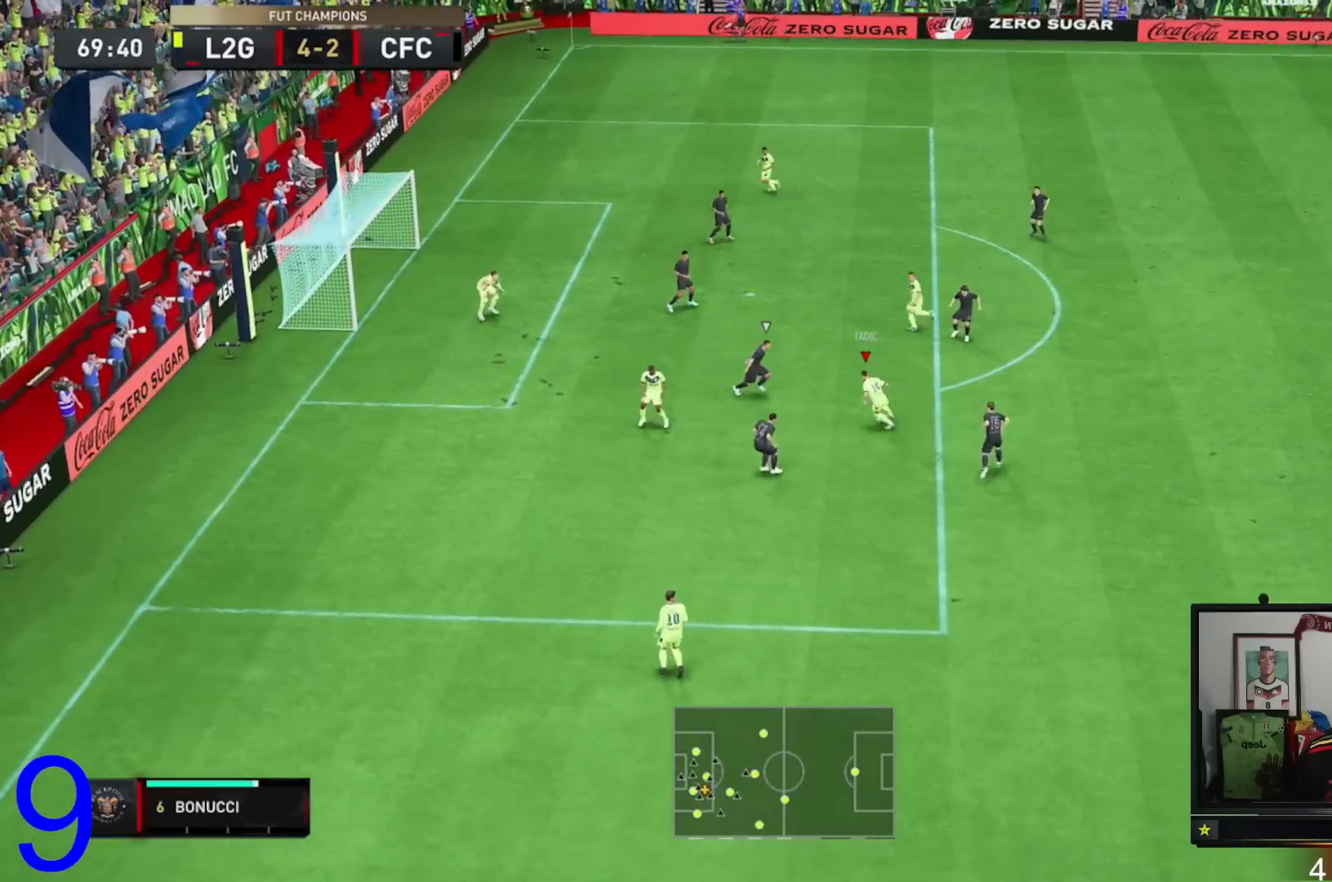
{"buttons": [], "left_stick": "up-left", "right_stick": "center", "events": [[233, "B", "down"], [300, "B", "up"], [300, "left_stick", "up-left"]]}
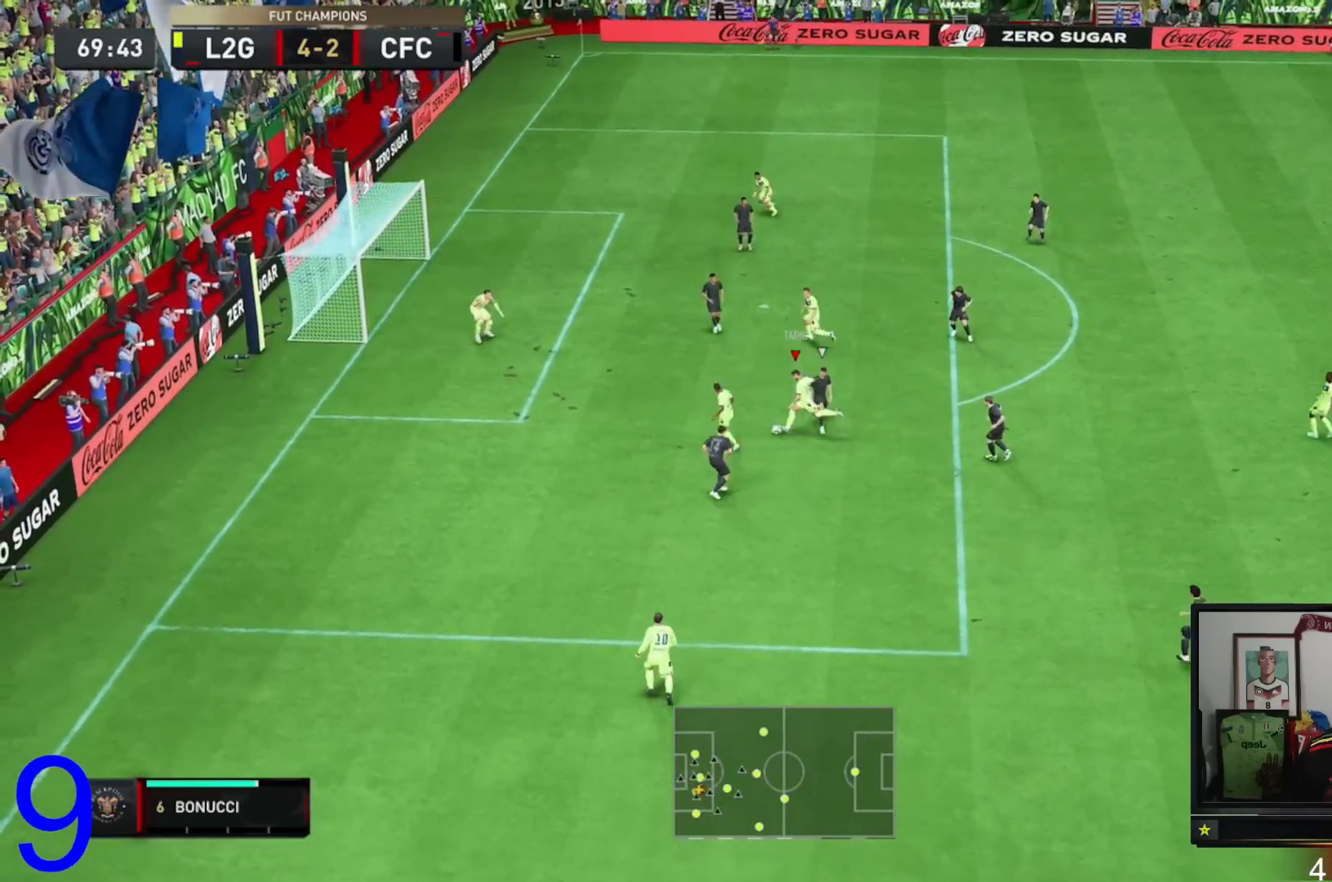
{"buttons": [], "left_stick": "up-left", "right_stick": "center", "events": []}
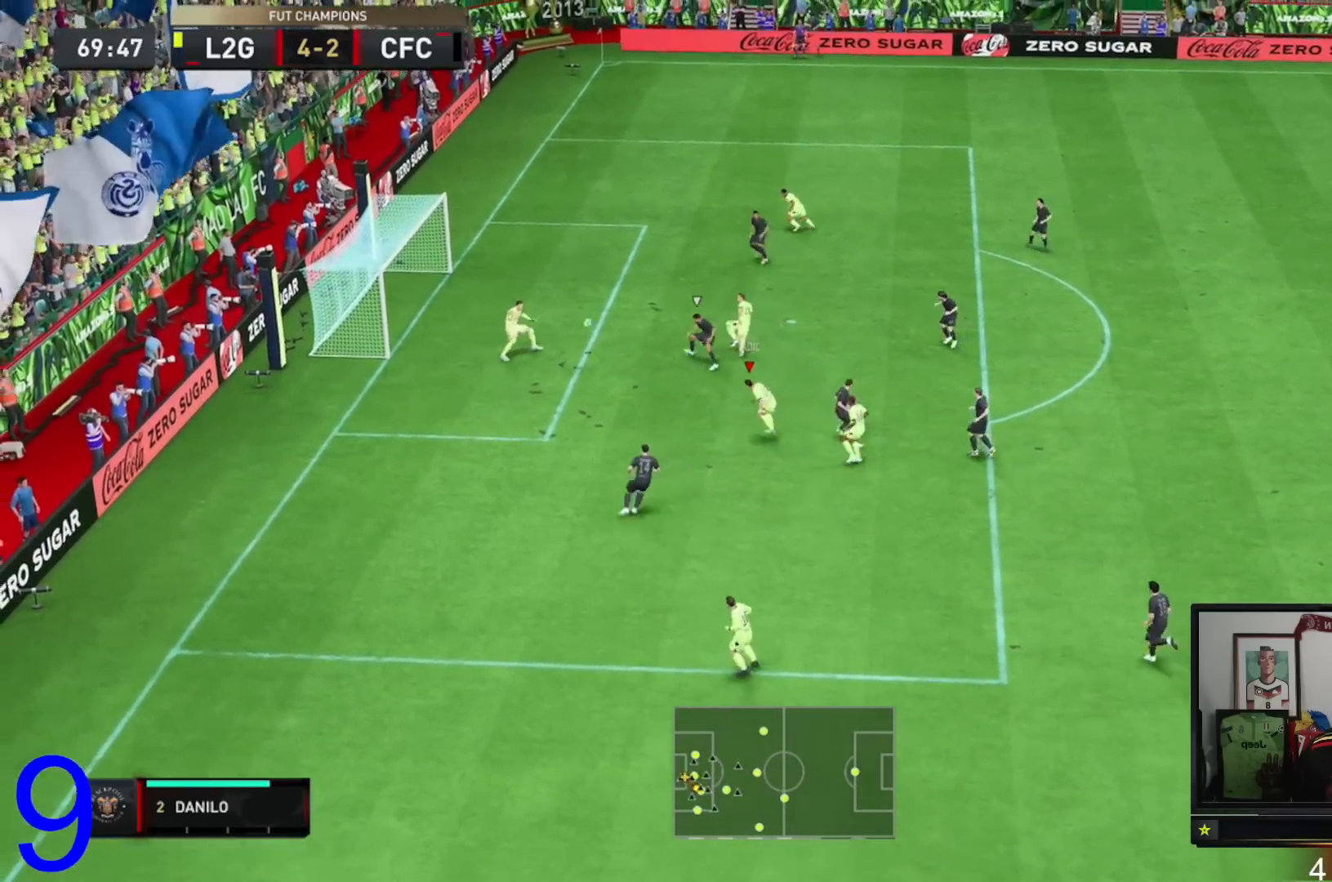
{"buttons": [], "left_stick": "up-left", "right_stick": "center", "events": []}
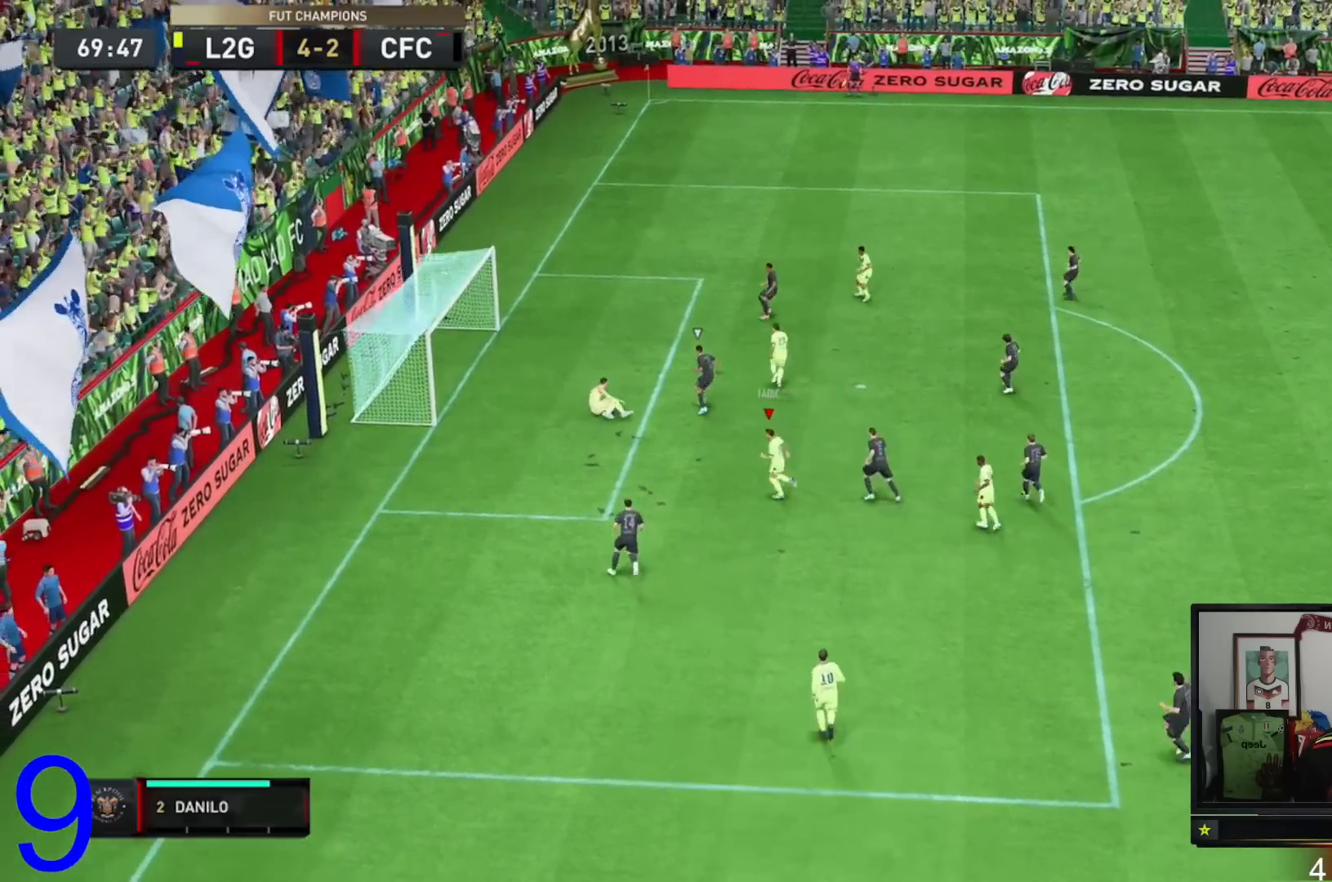
{"buttons": [], "left_stick": "center", "right_stick": "center", "events": [[150, "left_stick", "center"]]}